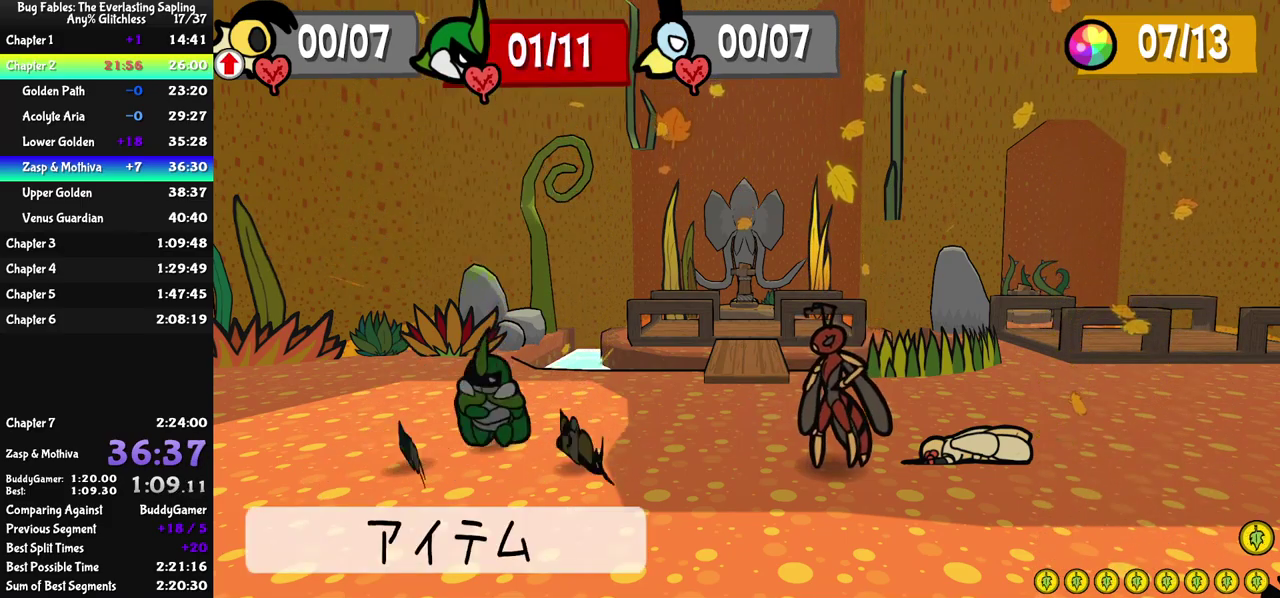
Gameplay with a controller (Nintendo layout); each line is a JSON object with the inputs held at the frame after it. "events" lists button and stick changes between this image and that frame as [ms after this image, input, new state], when the widget could be followed in between. Not read: L3 R3.
{"buttons": ["DPAD_RIGHT"], "left_stick": "center", "events": [[367, "DPAD_RIGHT", "down"], [417, "DPAD_RIGHT", "up"], [484, "DPAD_RIGHT", "down"]]}
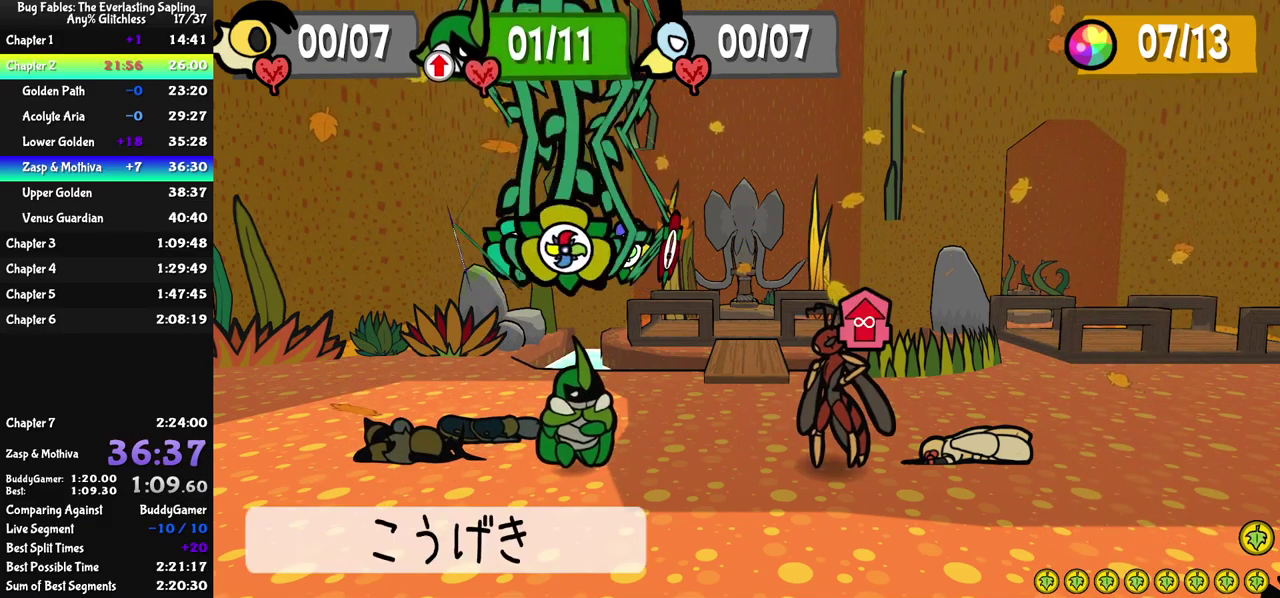
{"buttons": ["DPAD_DOWN"], "left_stick": "center", "events": [[67, "DPAD_RIGHT", "up"], [100, "C_DOWN", "down"], [150, "C_DOWN", "up"], [300, "C_DOWN", "down"], [350, "DPAD_DOWN", "down"], [367, "C_DOWN", "up"]]}
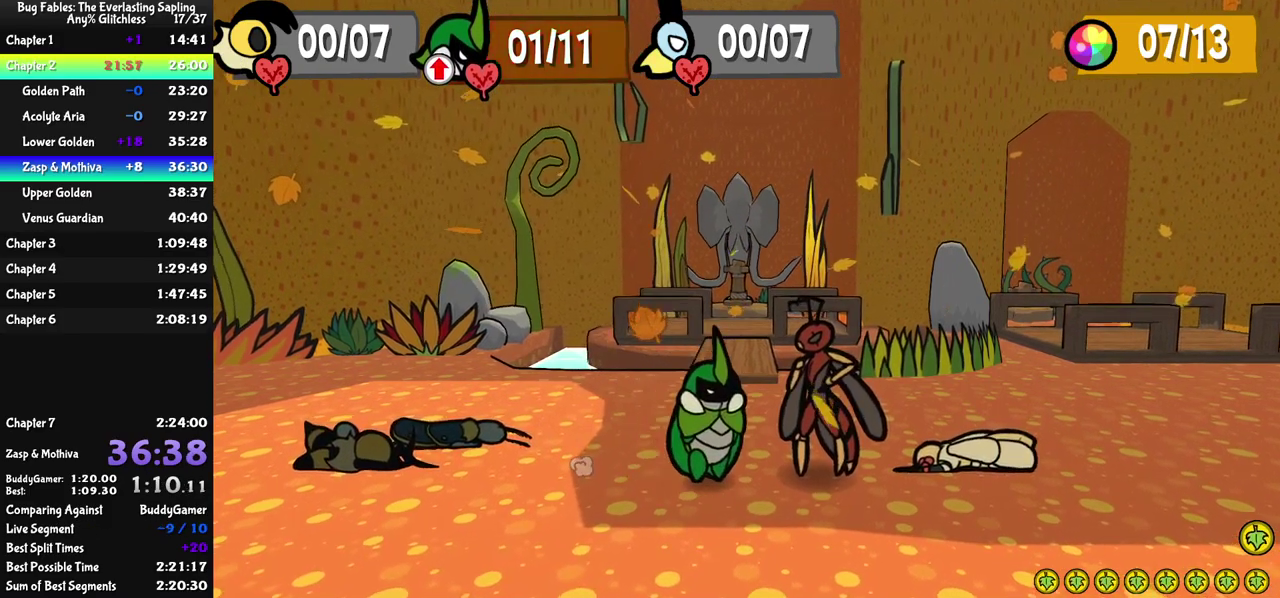
{"buttons": ["DPAD_DOWN"], "left_stick": "center", "events": []}
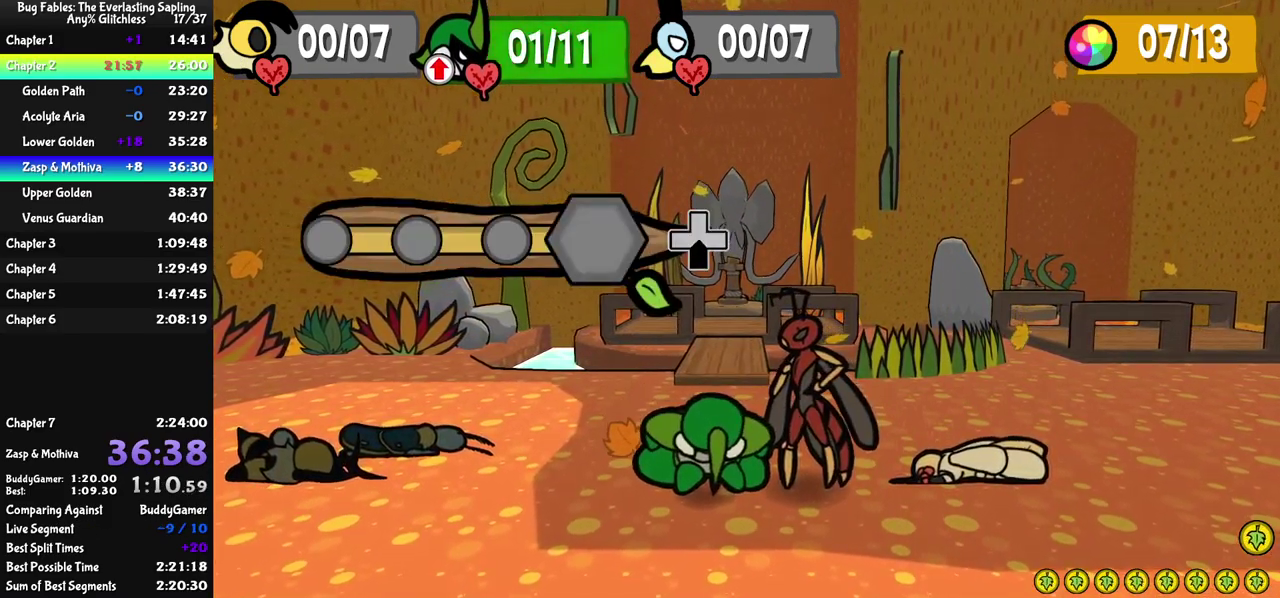
{"buttons": ["DPAD_DOWN"], "left_stick": "center", "events": []}
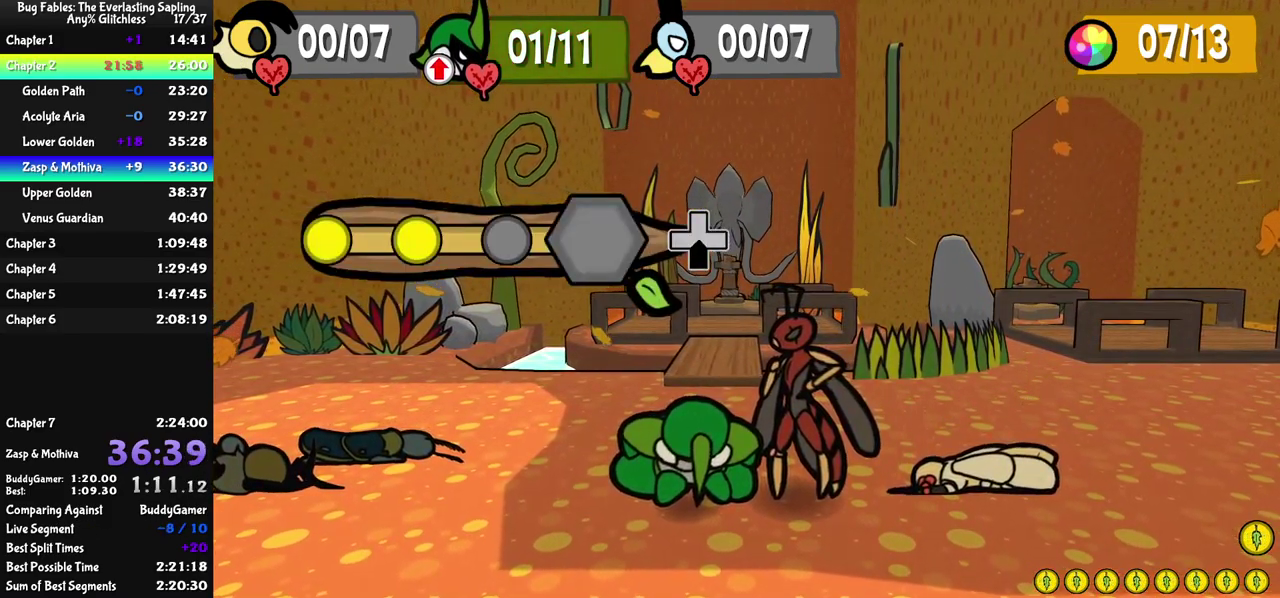
{"buttons": ["DPAD_DOWN"], "left_stick": "center", "events": []}
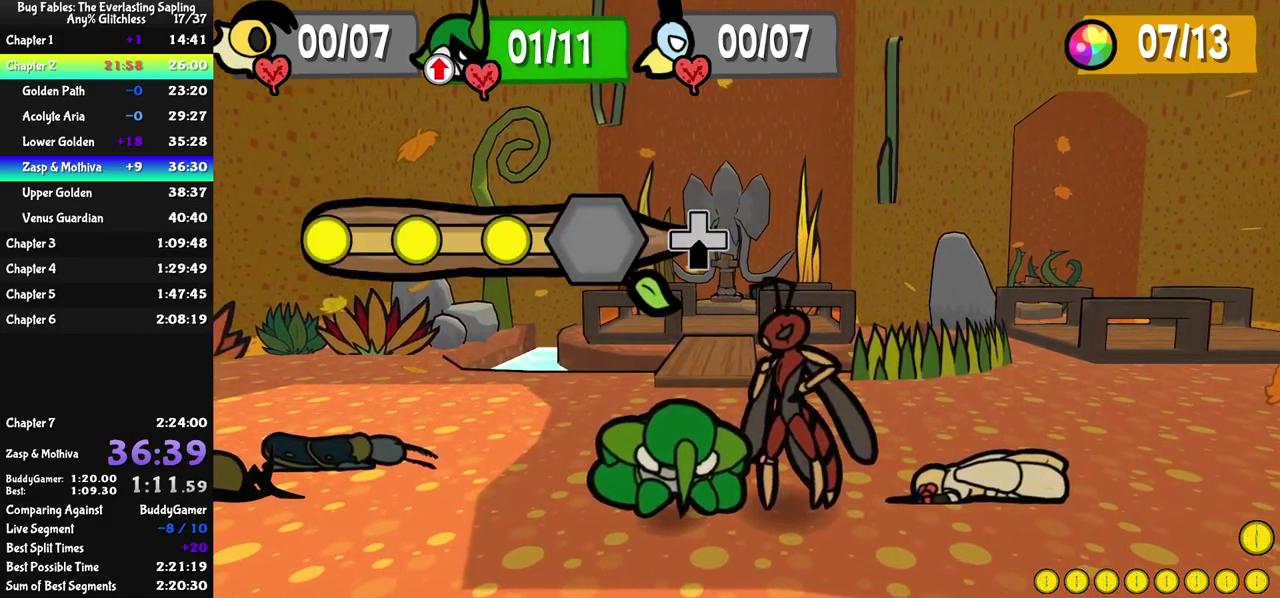
{"buttons": [], "left_stick": "center", "events": [[250, "DPAD_DOWN", "up"]]}
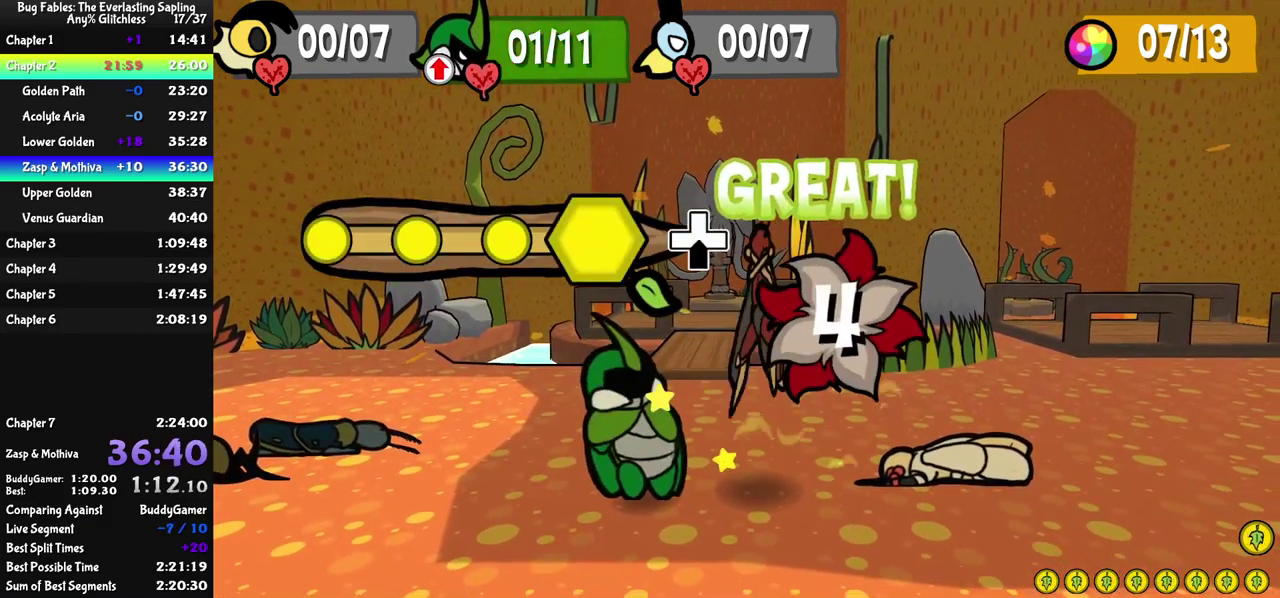
{"buttons": ["C_RIGHT"], "left_stick": "center", "events": [[134, "C_RIGHT", "down"]]}
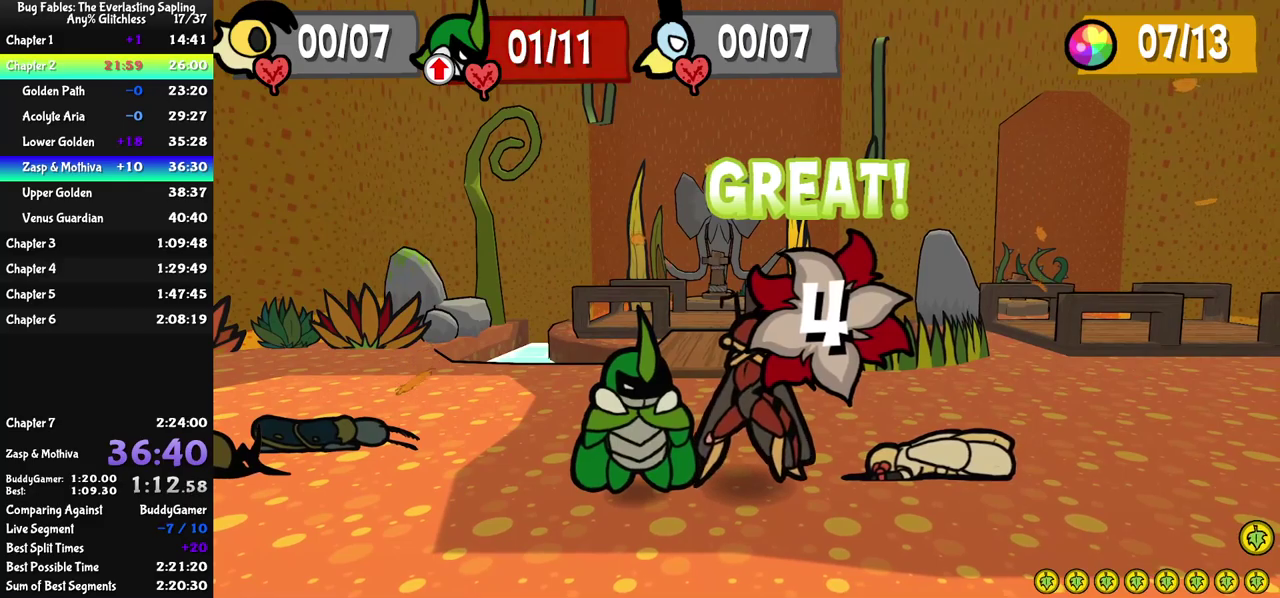
{"buttons": ["C_RIGHT"], "left_stick": "center", "events": []}
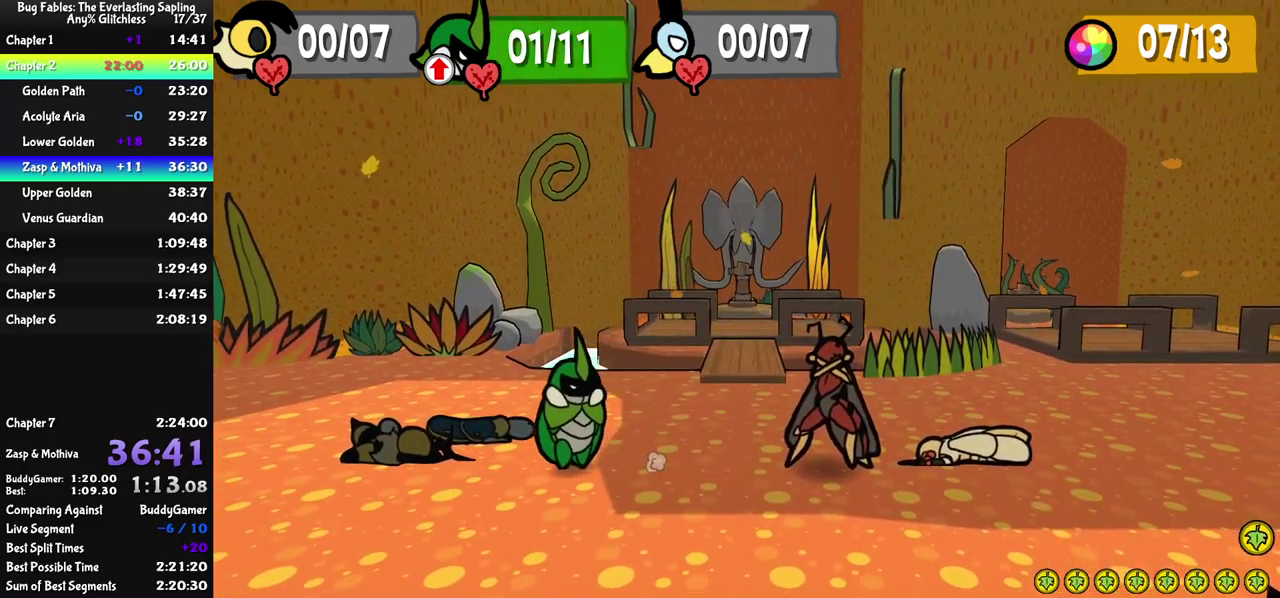
{"buttons": ["C_RIGHT"], "left_stick": "center", "events": []}
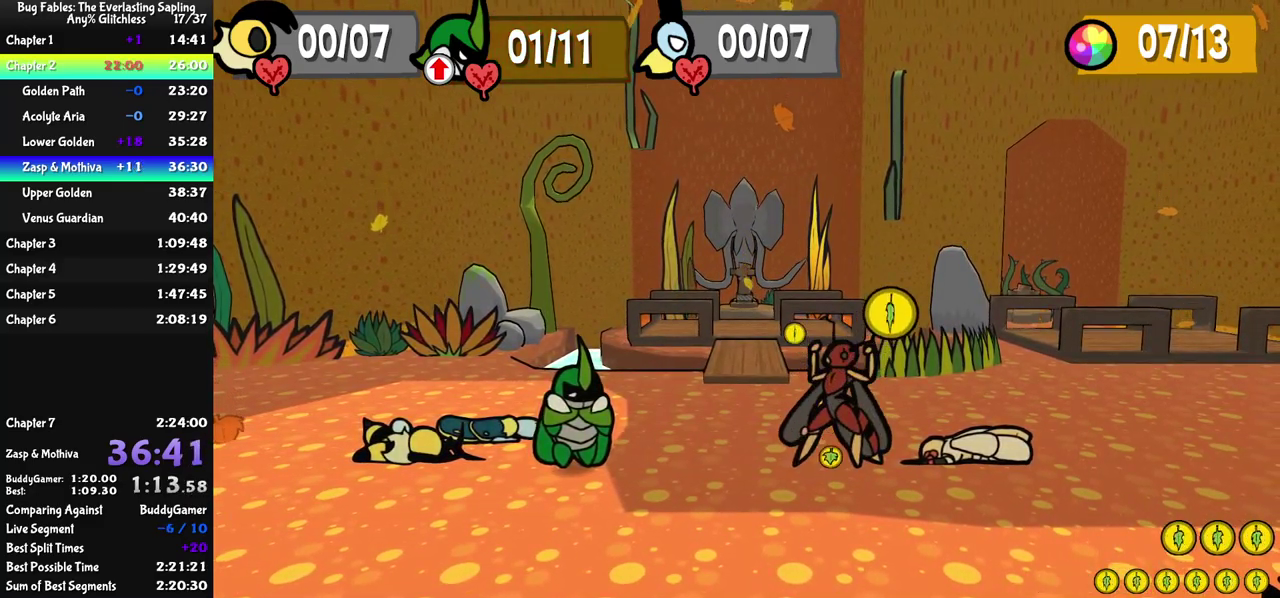
{"buttons": ["C_RIGHT"], "left_stick": "center", "events": []}
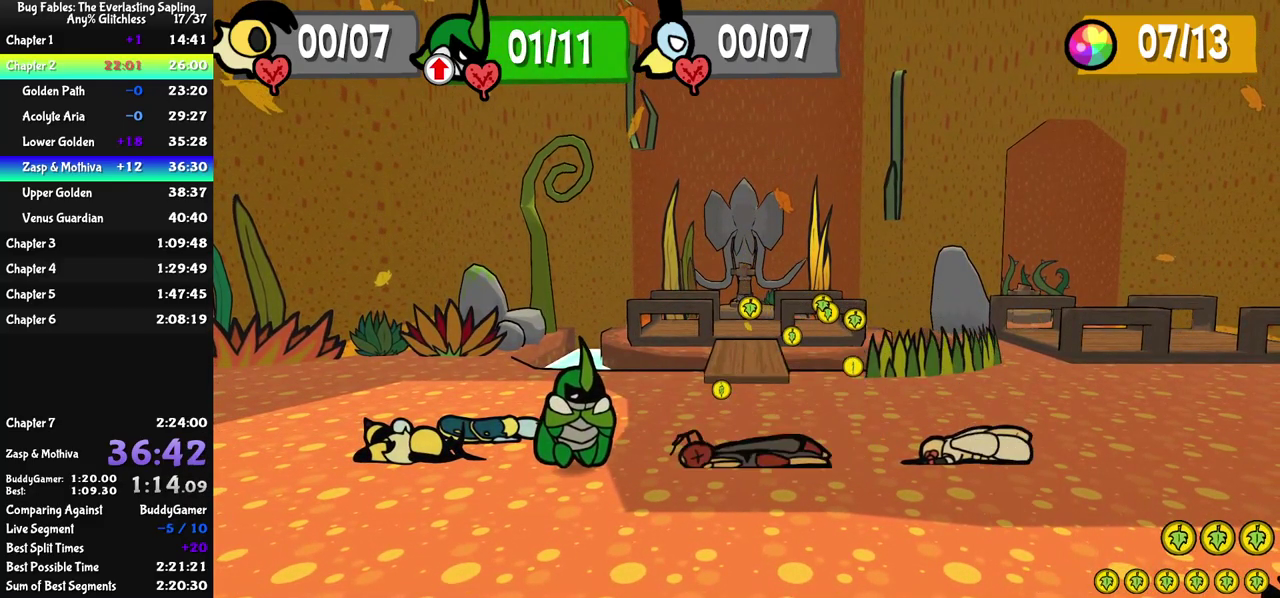
{"buttons": [], "left_stick": "center", "events": [[200, "C_RIGHT", "up"], [283, "A", "down"], [333, "A", "up"], [433, "A", "down"], [483, "A", "up"]]}
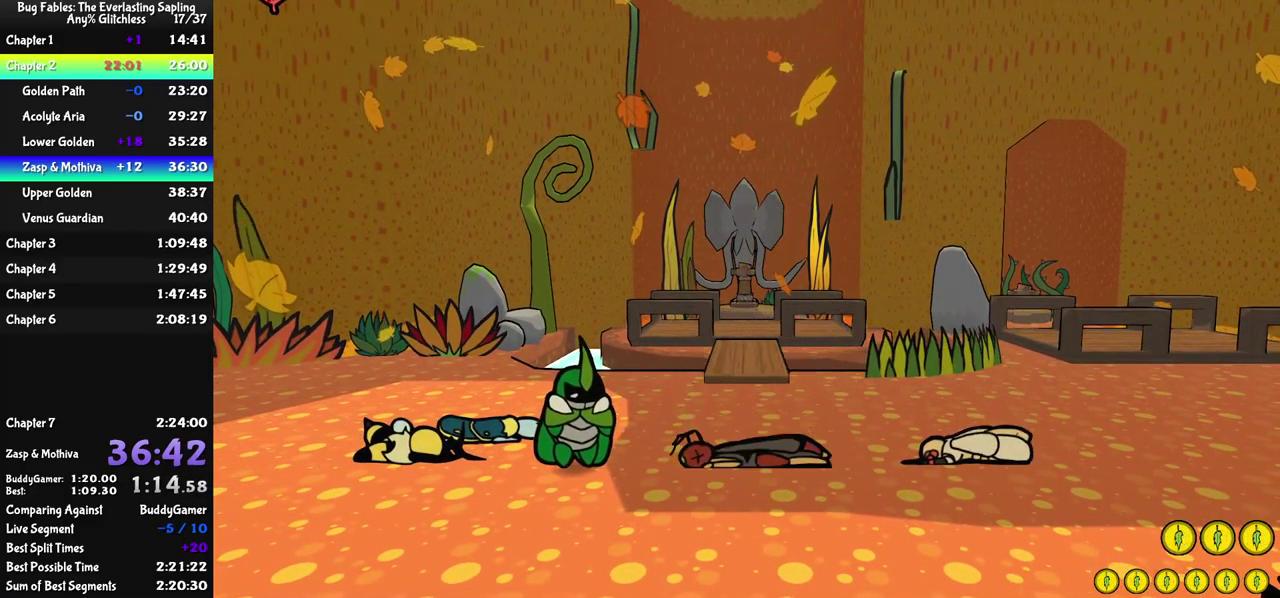
{"buttons": ["A"], "left_stick": "center", "events": [[67, "A", "down"], [67, "C_DOWN", "down"], [117, "A", "up"], [117, "C_DOWN", "up"], [267, "C_DOWN", "down"], [317, "C_DOWN", "up"], [350, "A", "down"], [400, "A", "up"], [450, "A", "down"], [450, "C_DOWN", "down"], [500, "C_DOWN", "up"]]}
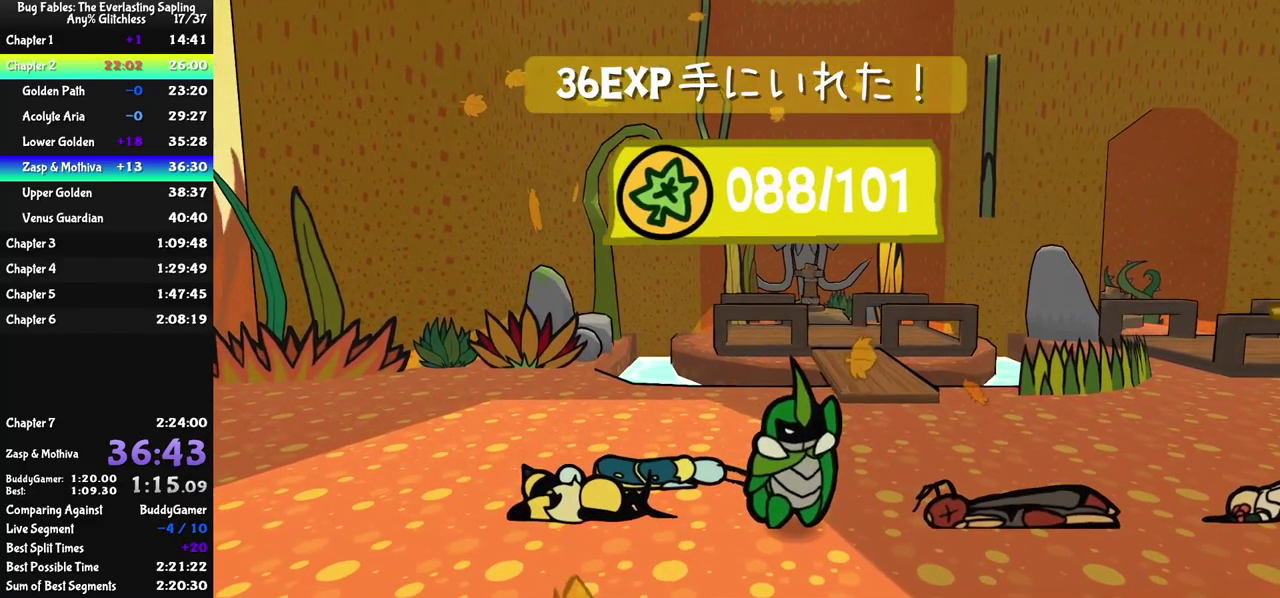
{"buttons": ["A", "C_DOWN"], "left_stick": "center", "events": [[33, "A", "up"], [50, "C_DOWN", "down"], [83, "A", "down"], [100, "C_DOWN", "up"], [150, "C_DOWN", "down"], [183, "A", "up"], [217, "C_DOWN", "up"], [267, "C_DOWN", "down"], [367, "A", "down"], [417, "A", "up"], [500, "A", "down"]]}
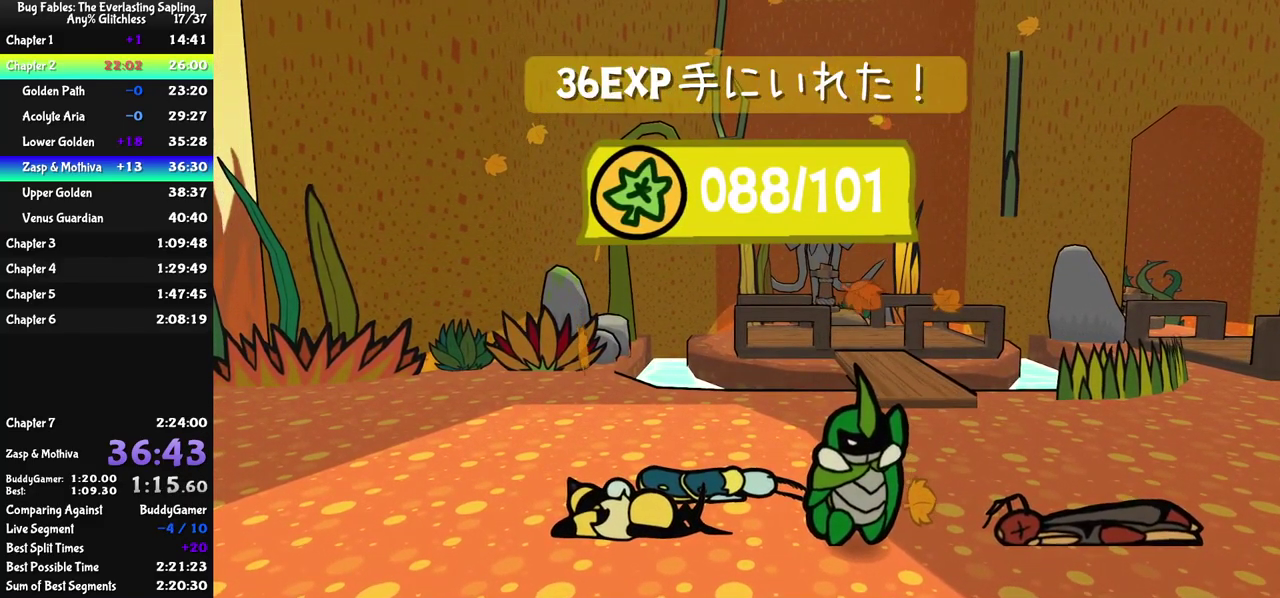
{"buttons": ["C_RIGHT"], "left_stick": "center", "events": [[50, "A", "up"], [100, "A", "down"], [133, "C_RIGHT", "down"], [150, "A", "up"], [150, "C_DOWN", "up"]]}
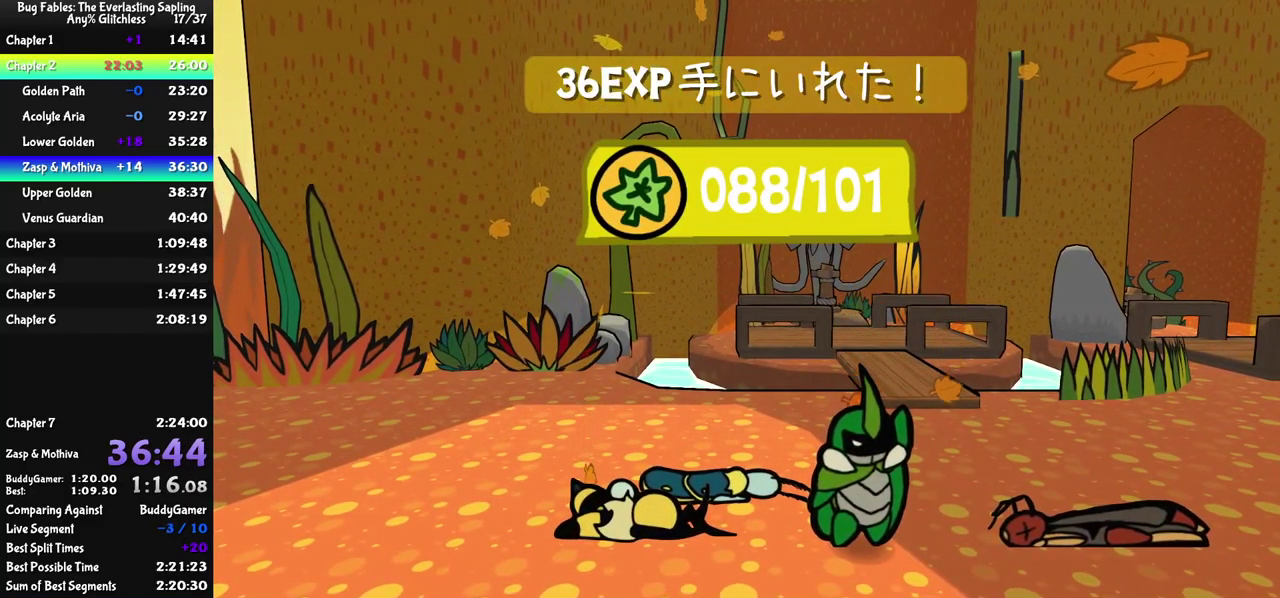
{"buttons": ["C_RIGHT"], "left_stick": "center", "events": []}
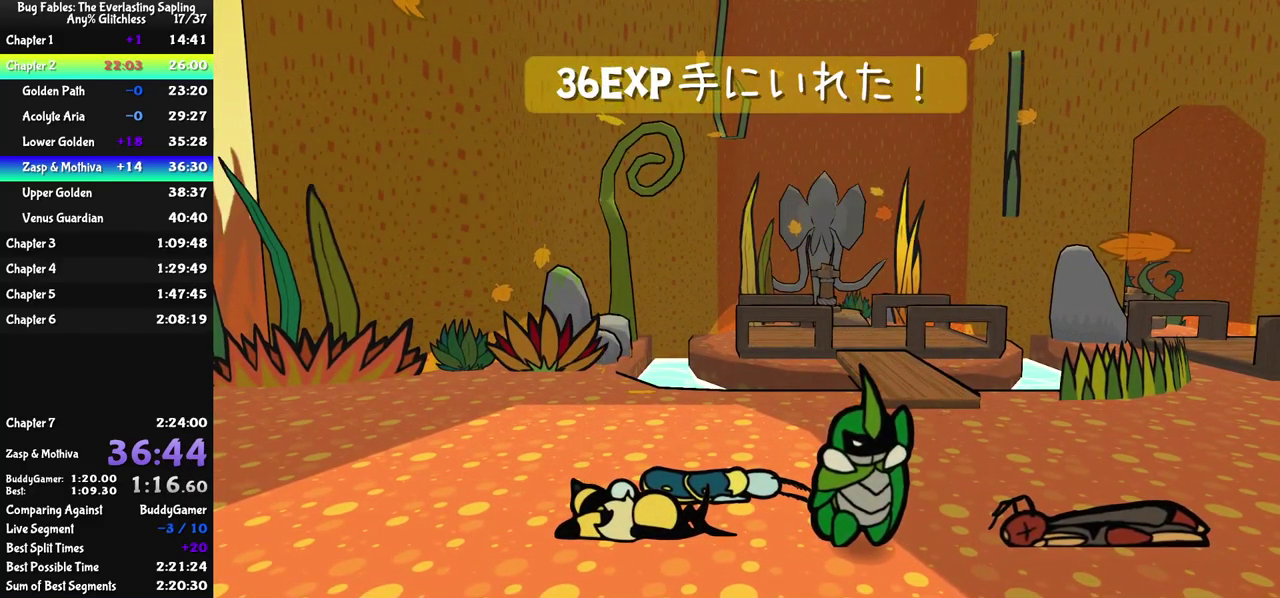
{"buttons": ["C_RIGHT"], "left_stick": "center", "events": []}
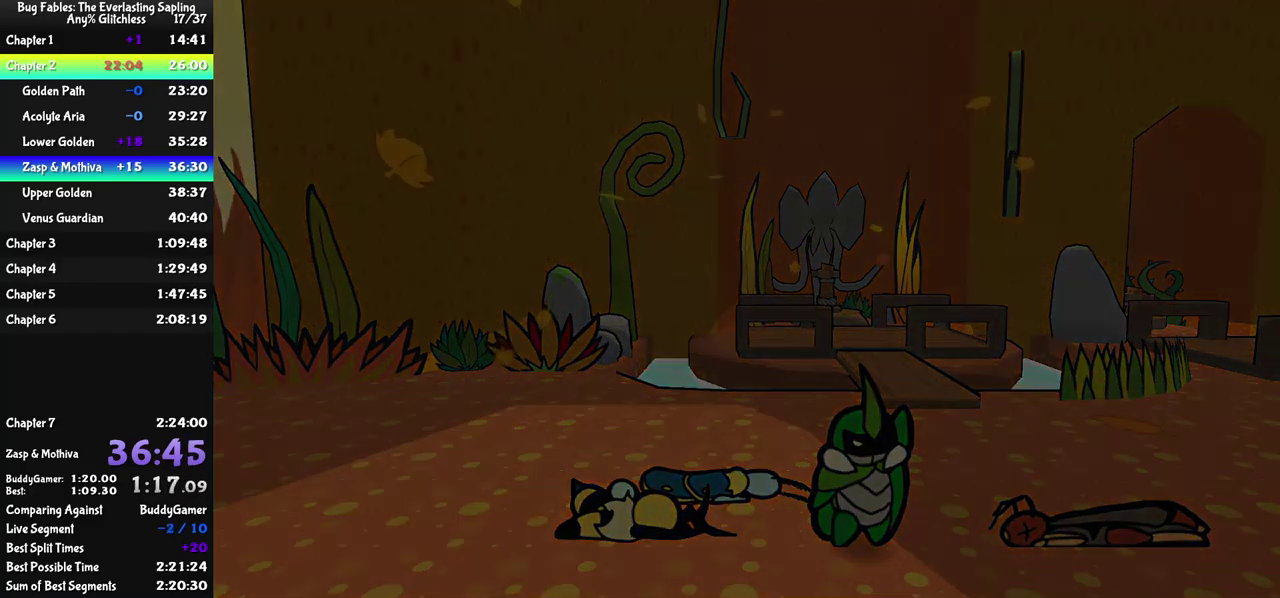
{"buttons": ["C_RIGHT"], "left_stick": "center", "events": []}
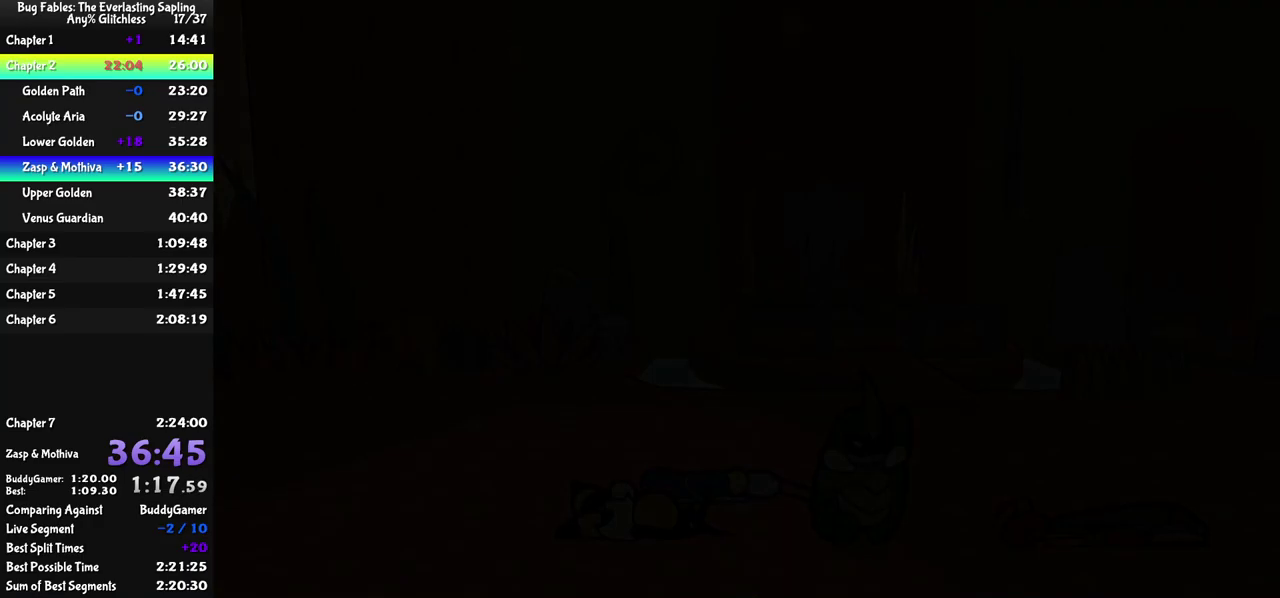
{"buttons": ["C_RIGHT"], "left_stick": "center", "events": []}
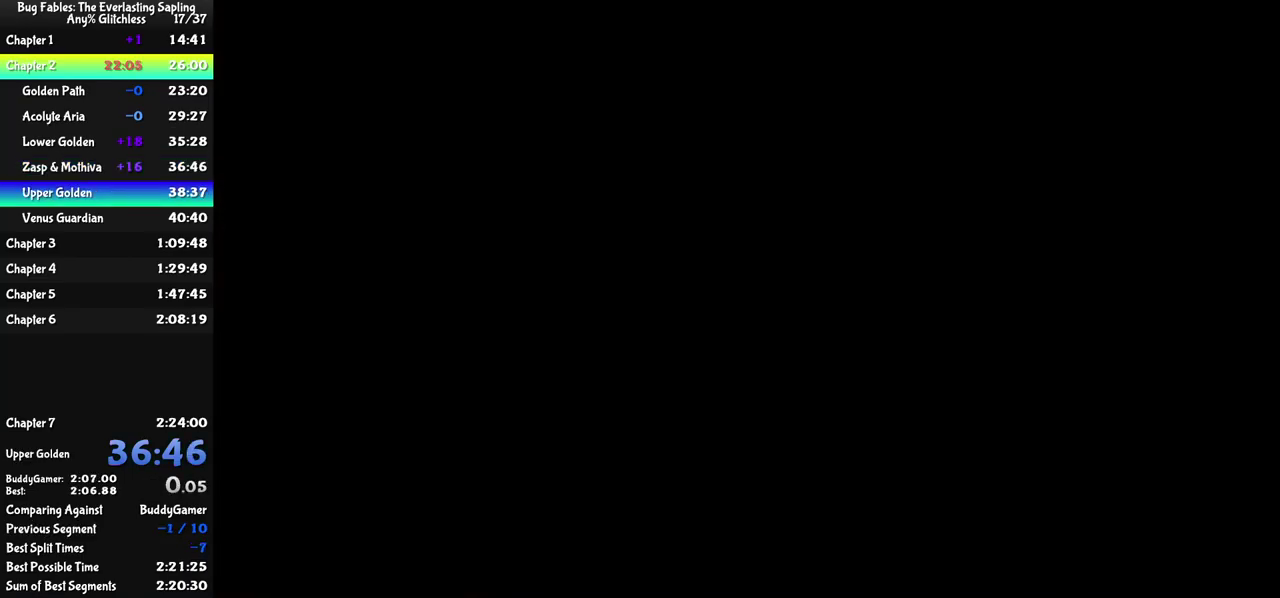
{"buttons": ["C_RIGHT"], "left_stick": "center", "events": []}
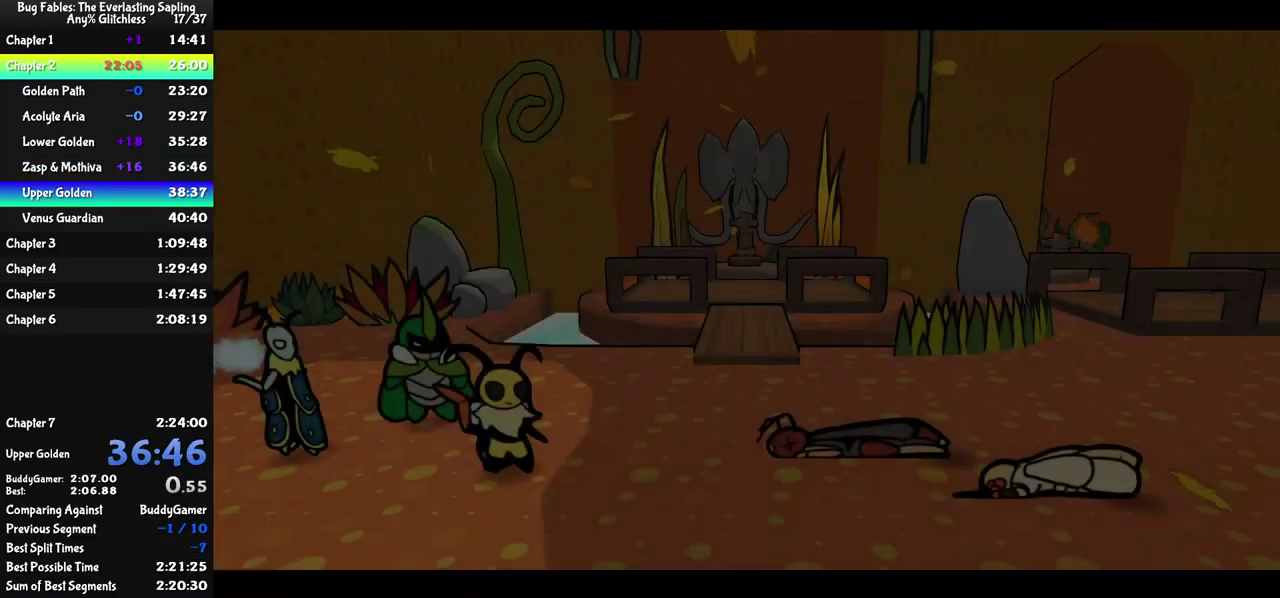
{"buttons": ["C_RIGHT"], "left_stick": "center", "events": []}
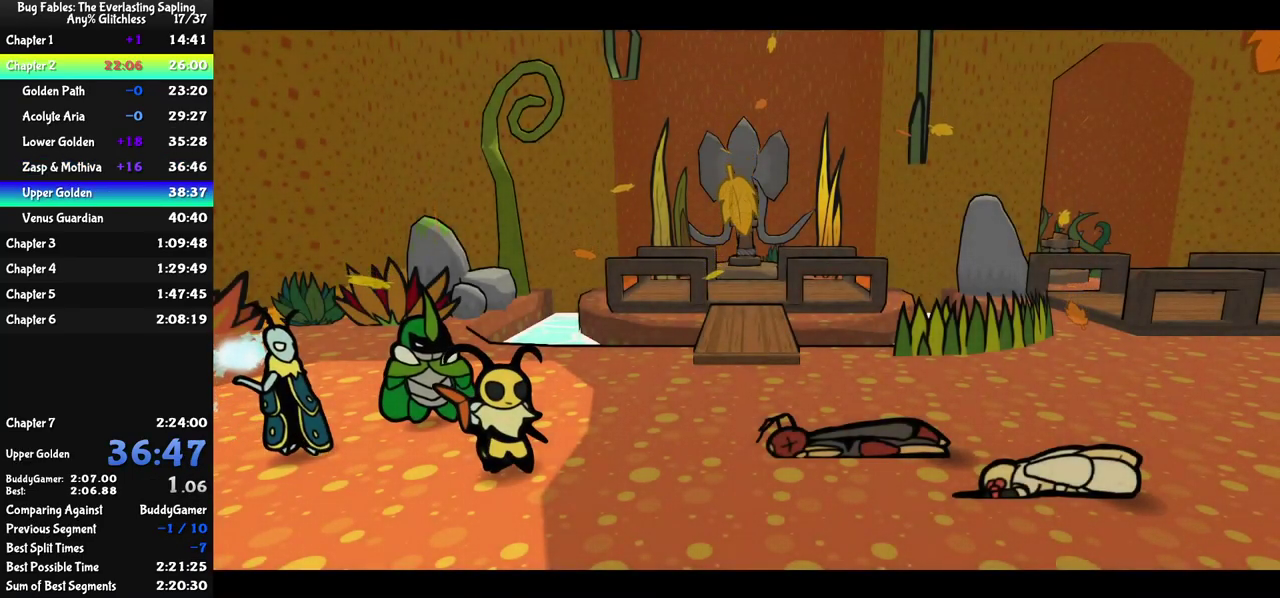
{"buttons": ["C_RIGHT"], "left_stick": "center", "events": []}
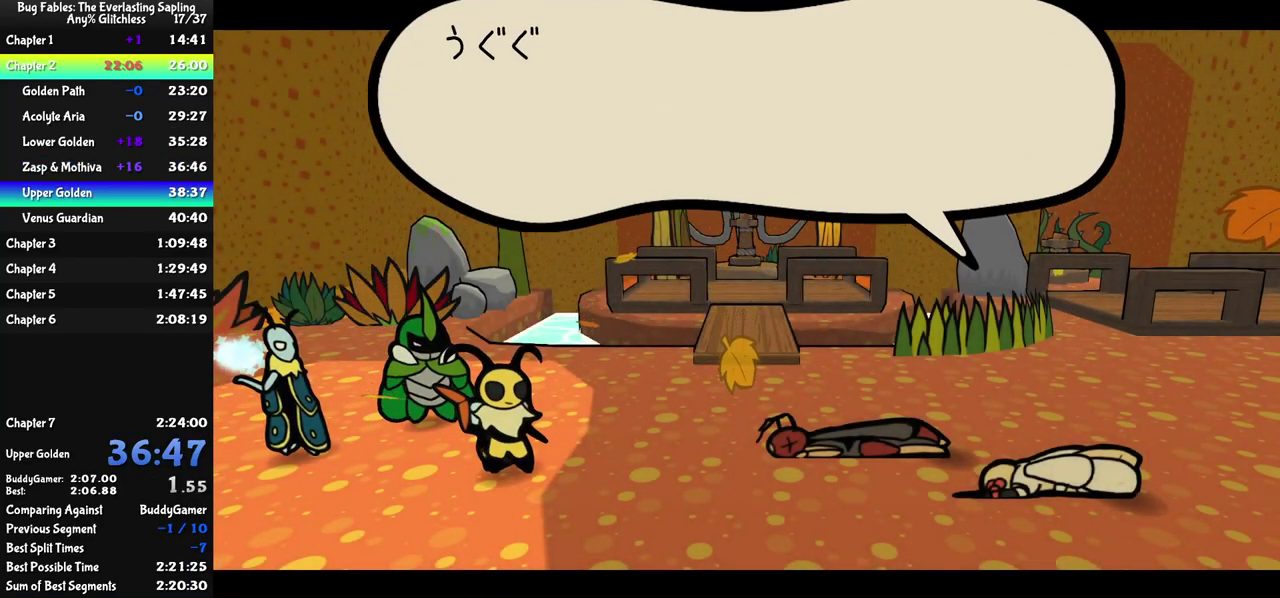
{"buttons": ["C_RIGHT"], "left_stick": "center", "events": []}
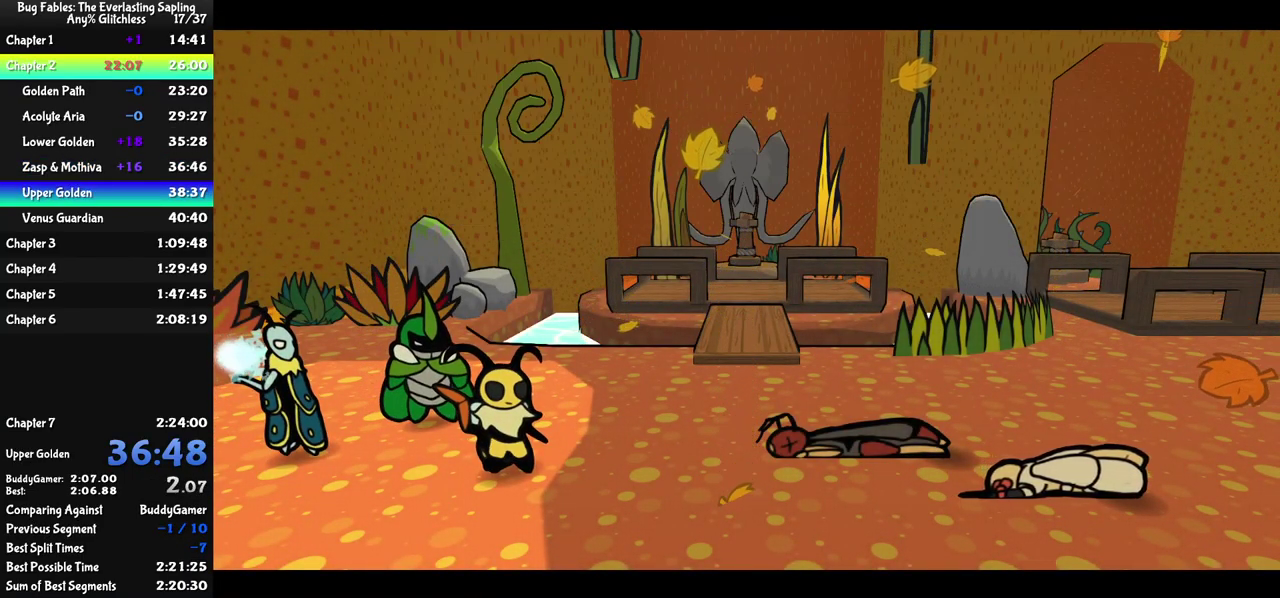
{"buttons": ["C_RIGHT"], "left_stick": "center", "events": []}
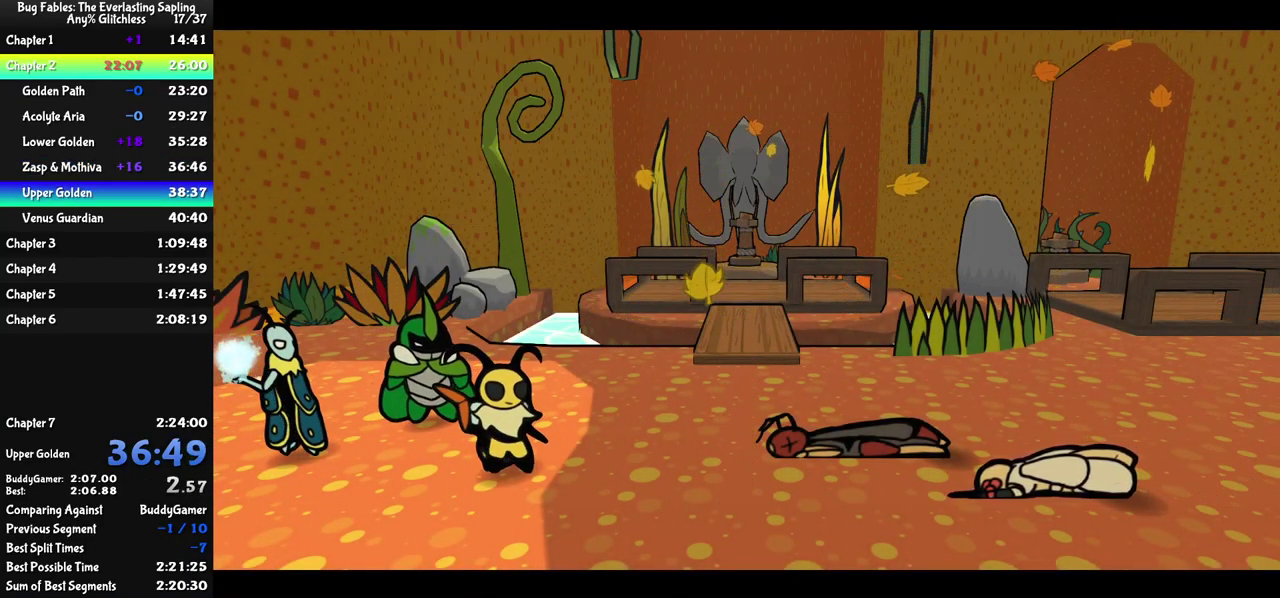
{"buttons": ["C_RIGHT"], "left_stick": "center", "events": []}
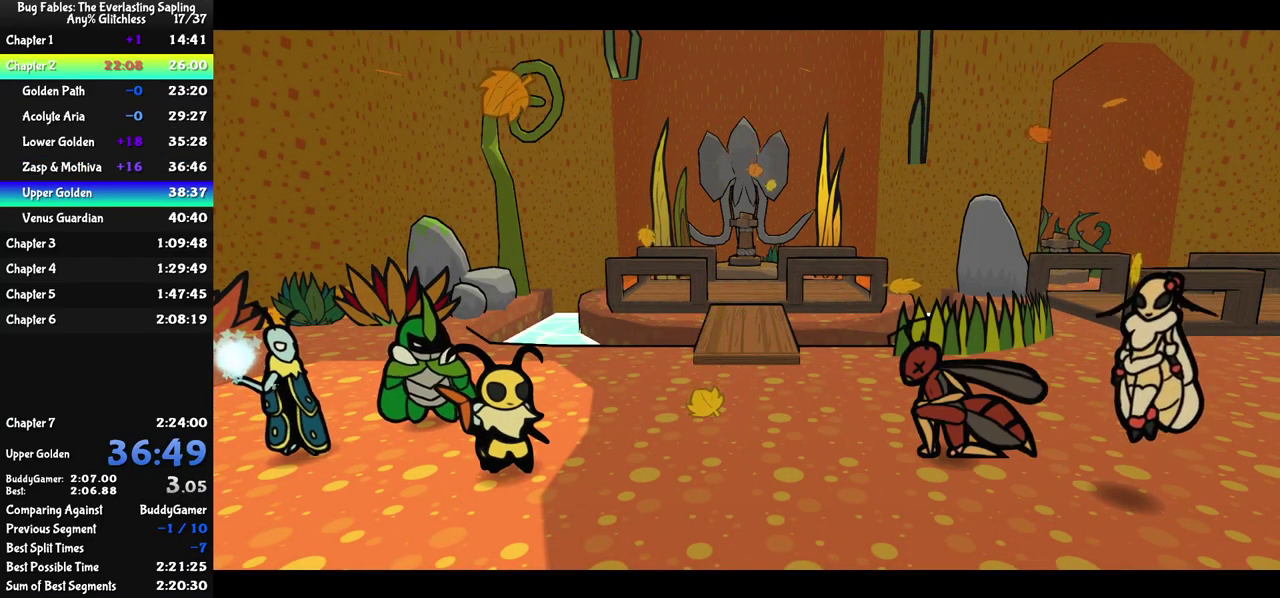
{"buttons": ["C_RIGHT"], "left_stick": "center", "events": []}
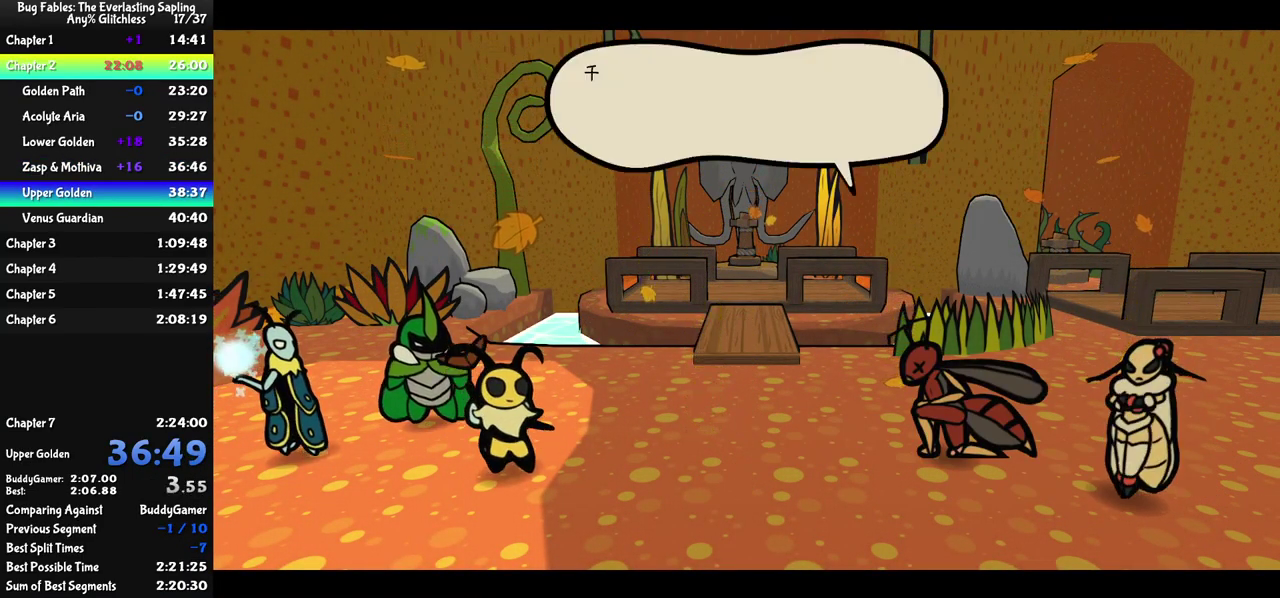
{"buttons": ["C_RIGHT"], "left_stick": "center", "events": []}
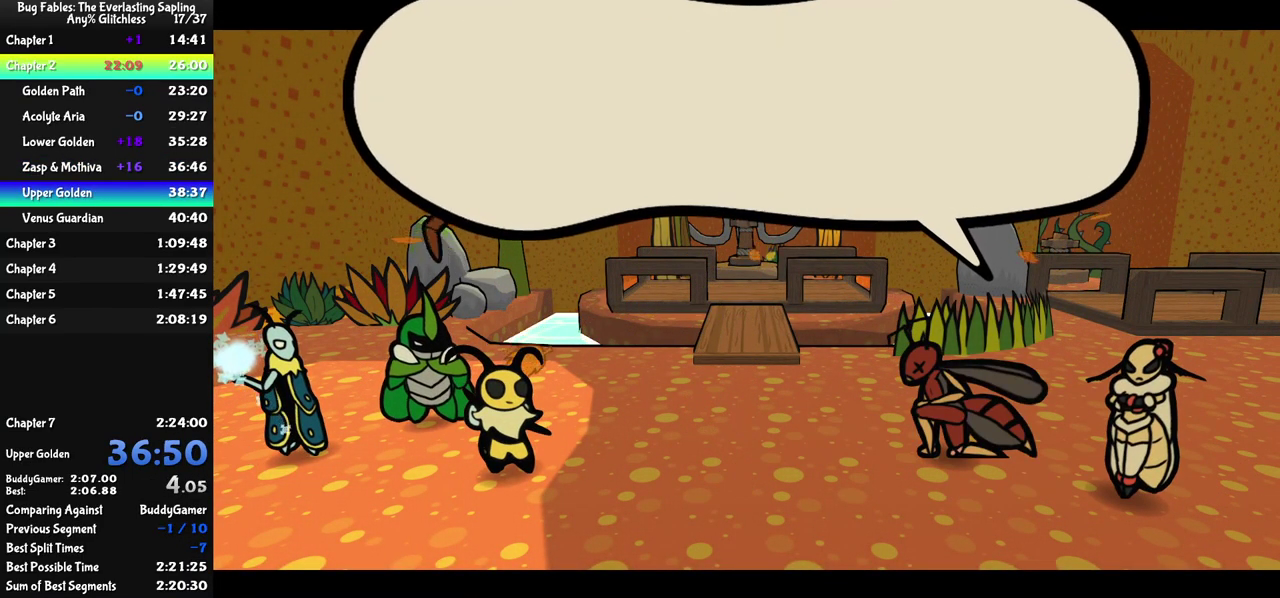
{"buttons": ["C_RIGHT"], "left_stick": "center", "events": []}
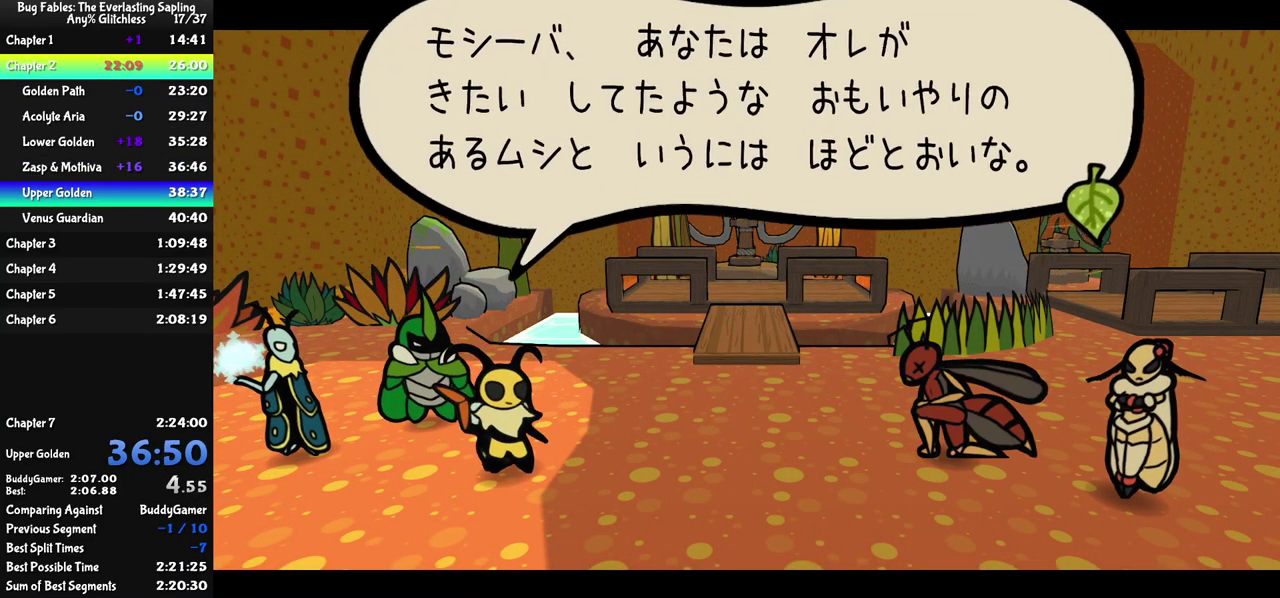
{"buttons": ["C_RIGHT"], "left_stick": "center", "events": []}
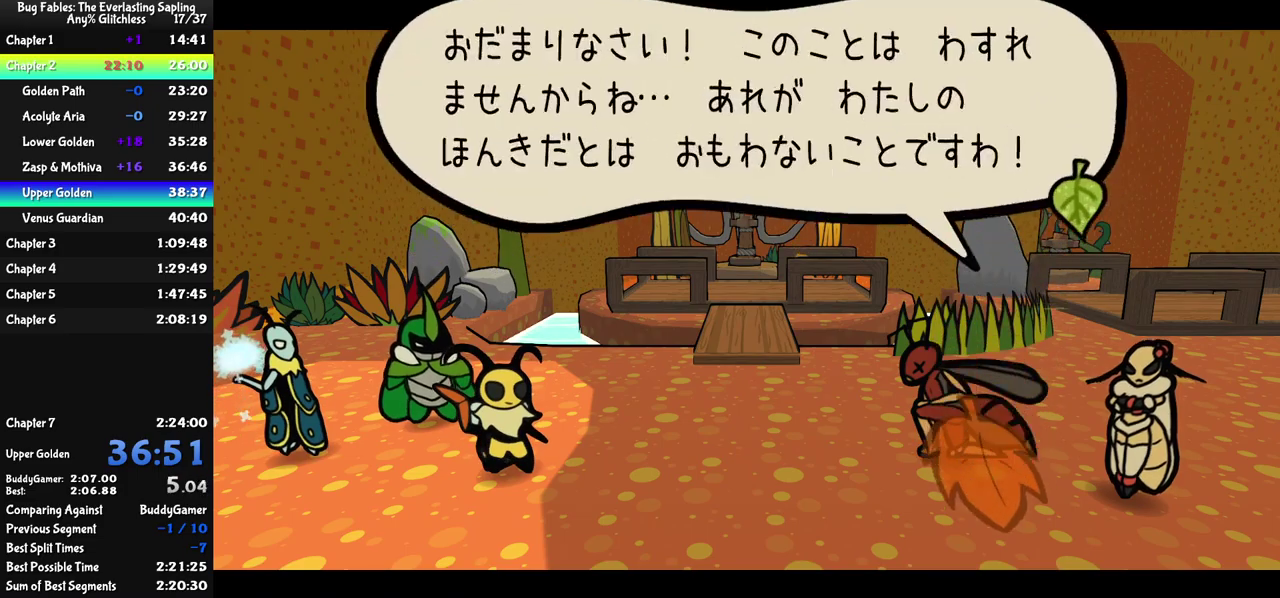
{"buttons": ["C_RIGHT"], "left_stick": "center", "events": []}
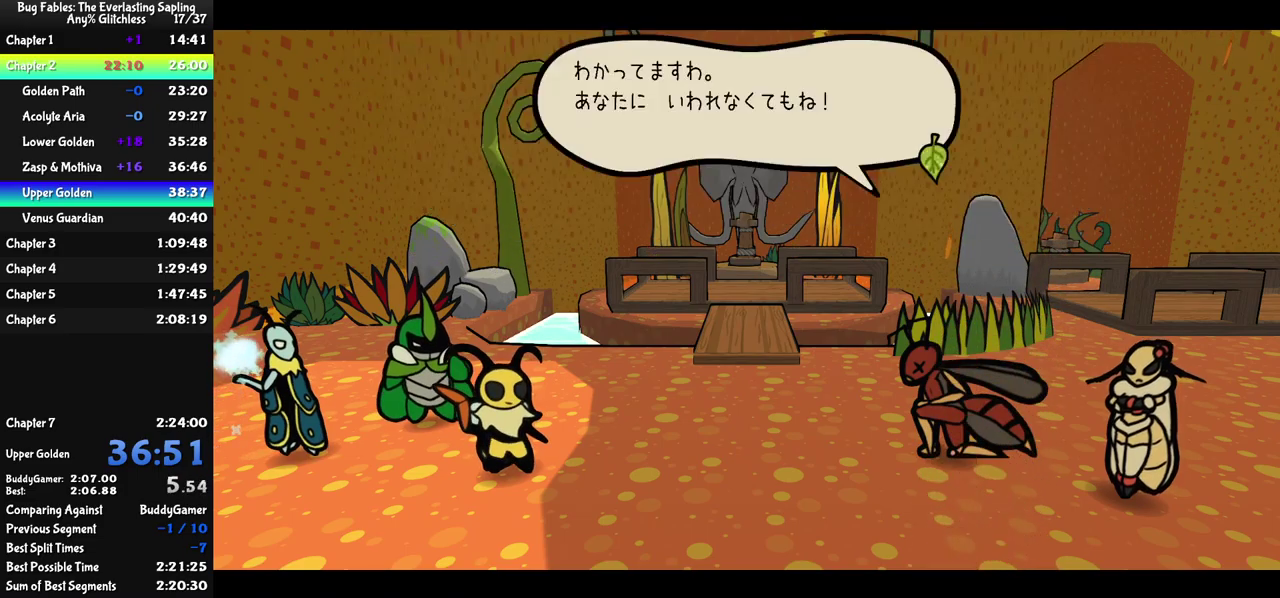
{"buttons": ["C_RIGHT"], "left_stick": "center", "events": []}